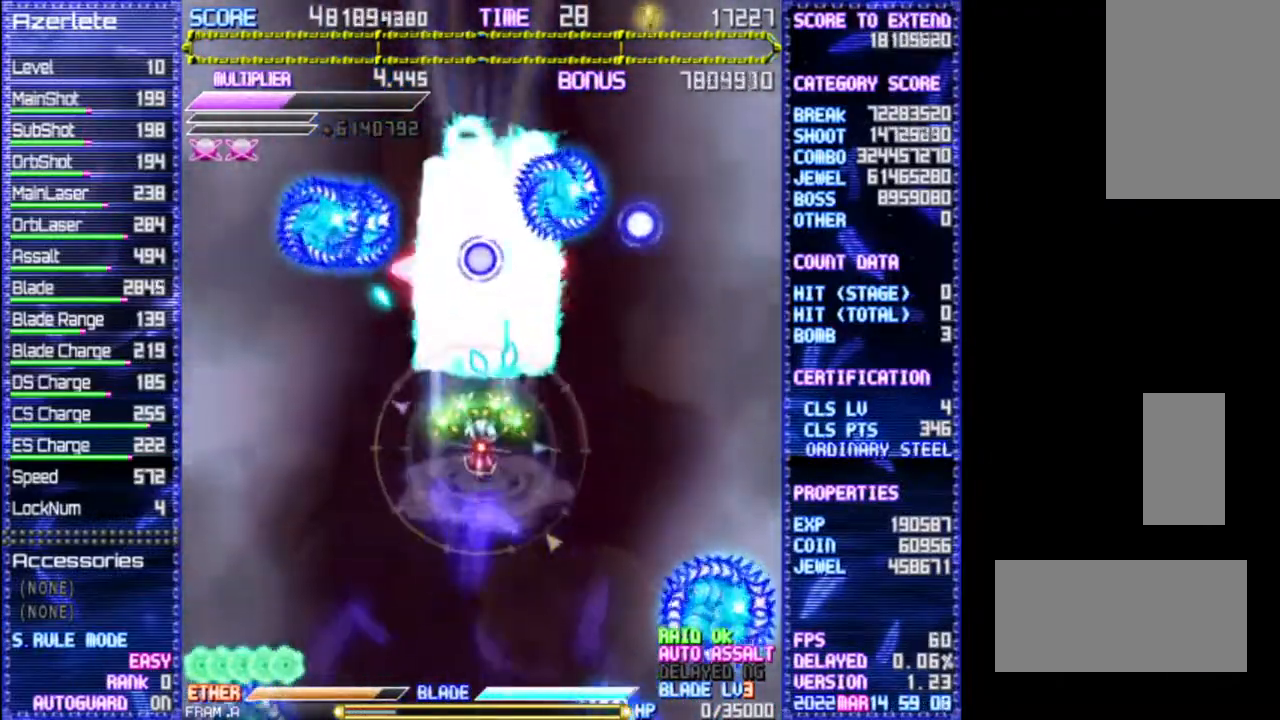
Gameplay with a controller (PlayStation layout); each line is a JSON object with the inputs held at the frame after it (dt_ms = milliseconds from this image to that frame). "events" lists button and stick changes between this image and that frame as [ms after this image, input, new state], when the widget could be followed in between. Not read: CROSS DPAD_DOWN DPAD_RIGHT L3 R1 R3 TRIANGLE.
{"dt_ms": 500, "buttons": [], "events": [[33, "DPAD_LEFT", "down"], [183, "DPAD_LEFT", "up"]]}
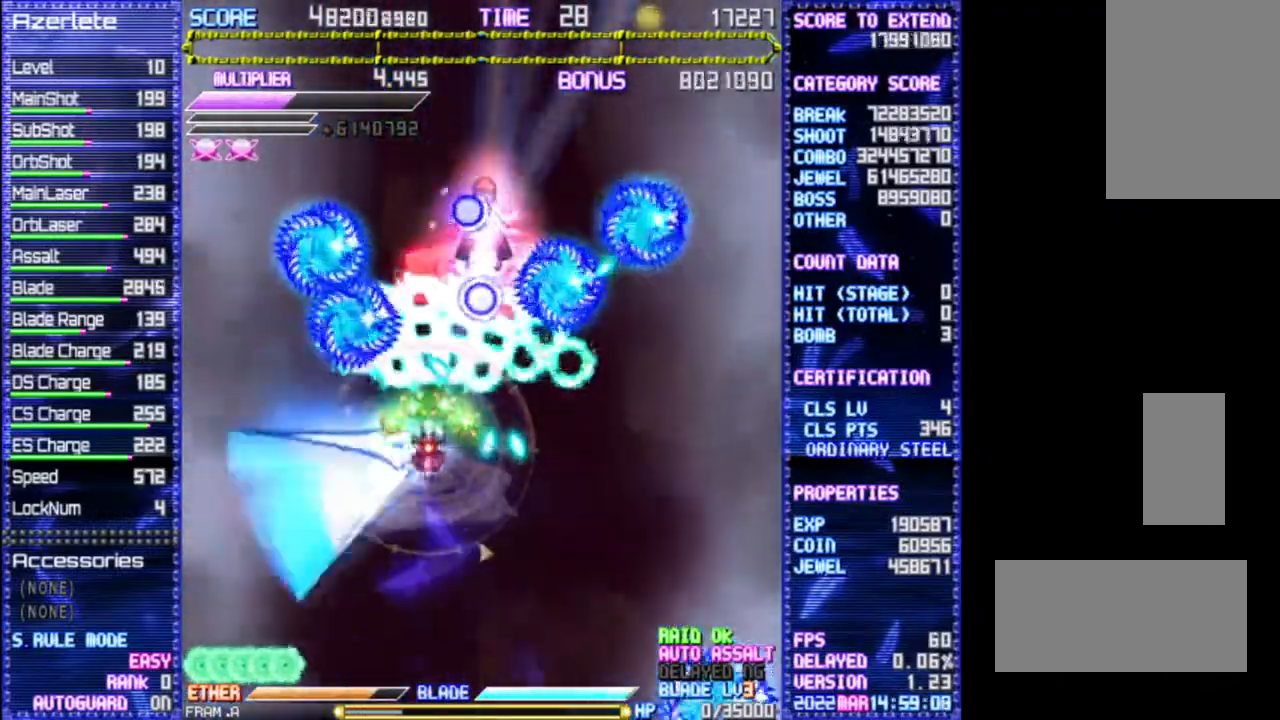
{"dt_ms": 500, "buttons": [], "events": []}
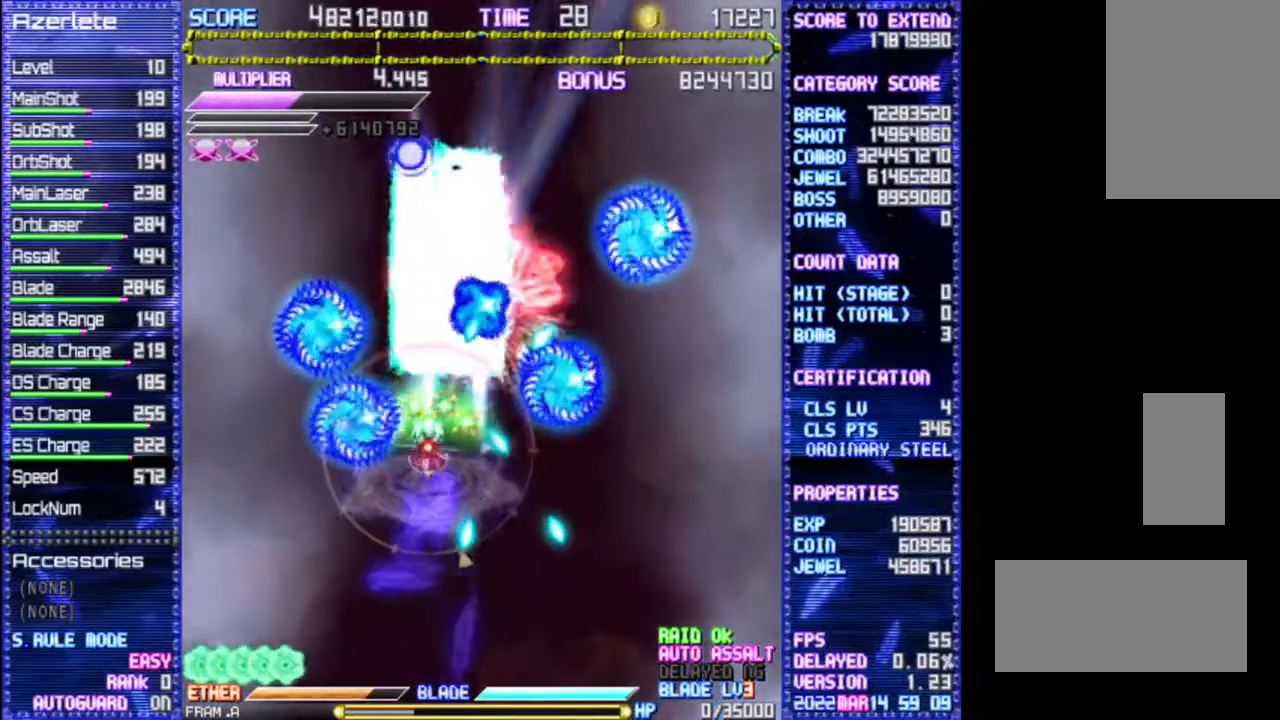
{"dt_ms": 500, "buttons": [], "events": [[367, "DPAD_LEFT", "down"], [450, "DPAD_LEFT", "up"]]}
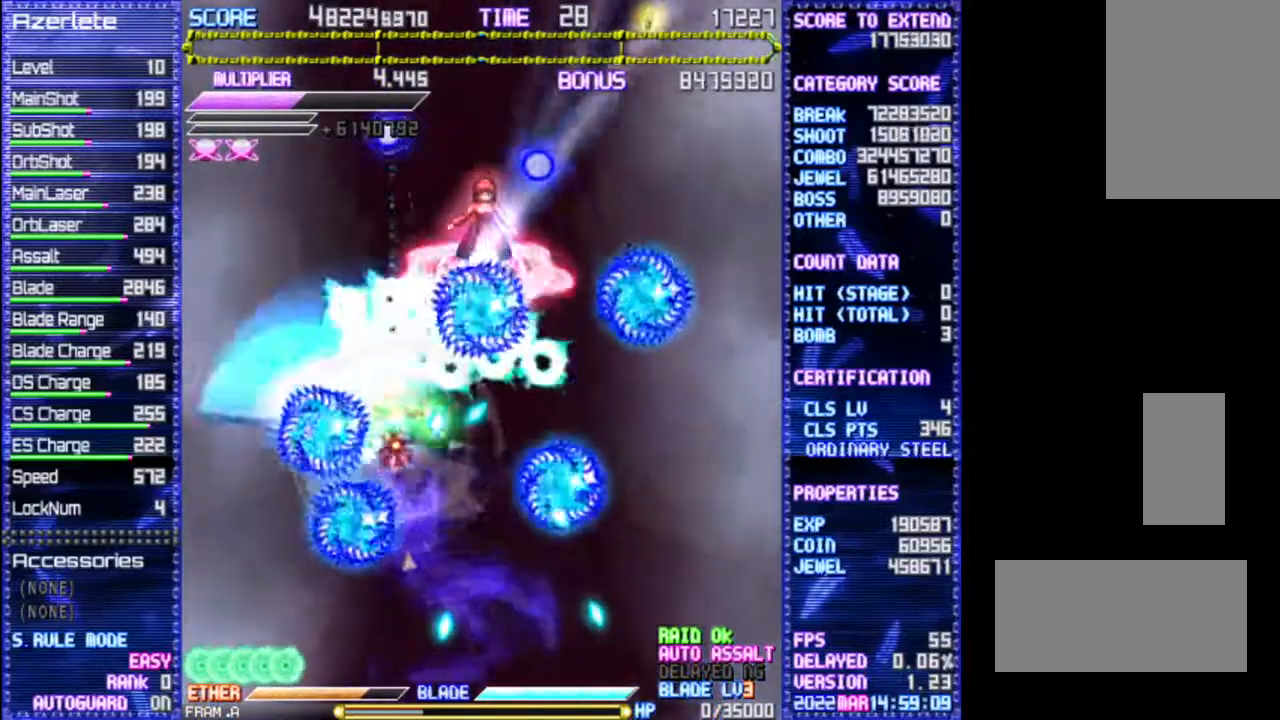
{"dt_ms": 500, "buttons": [], "events": [[33, "DPAD_UP", "down"], [50, "DPAD_LEFT", "down"], [133, "DPAD_LEFT", "up"], [450, "DPAD_UP", "up"]]}
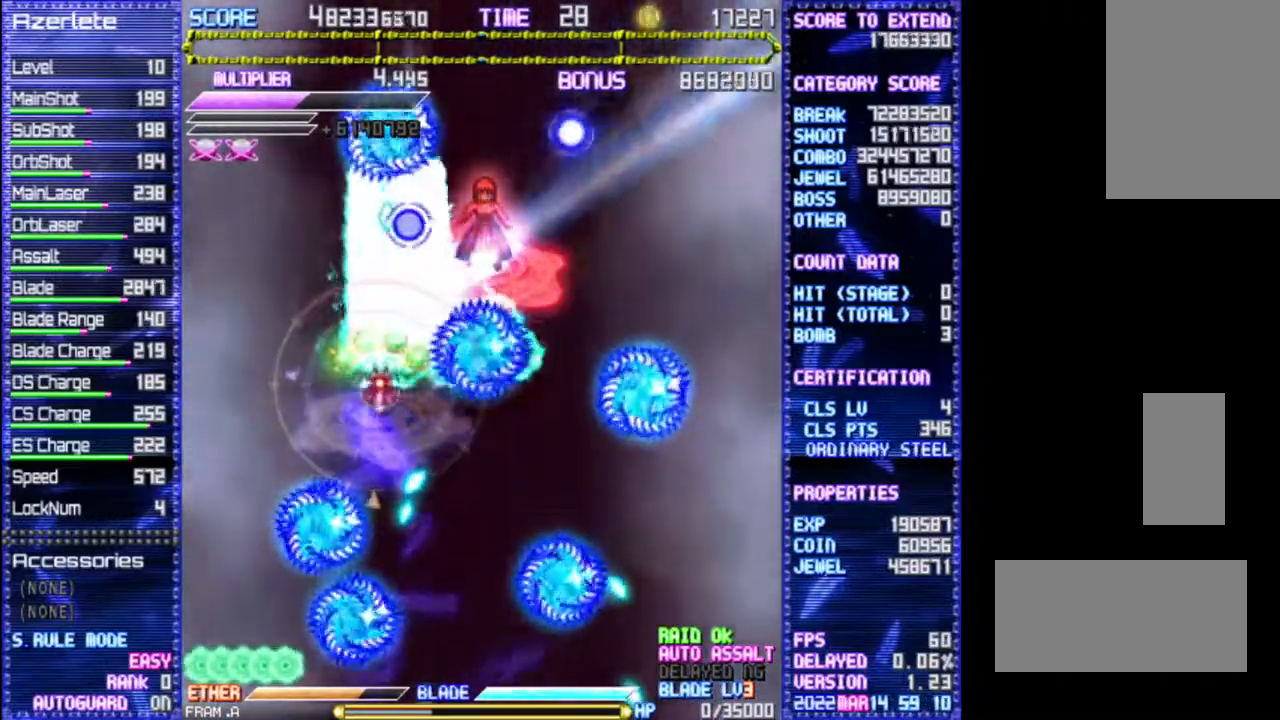
{"dt_ms": 500, "buttons": [], "events": []}
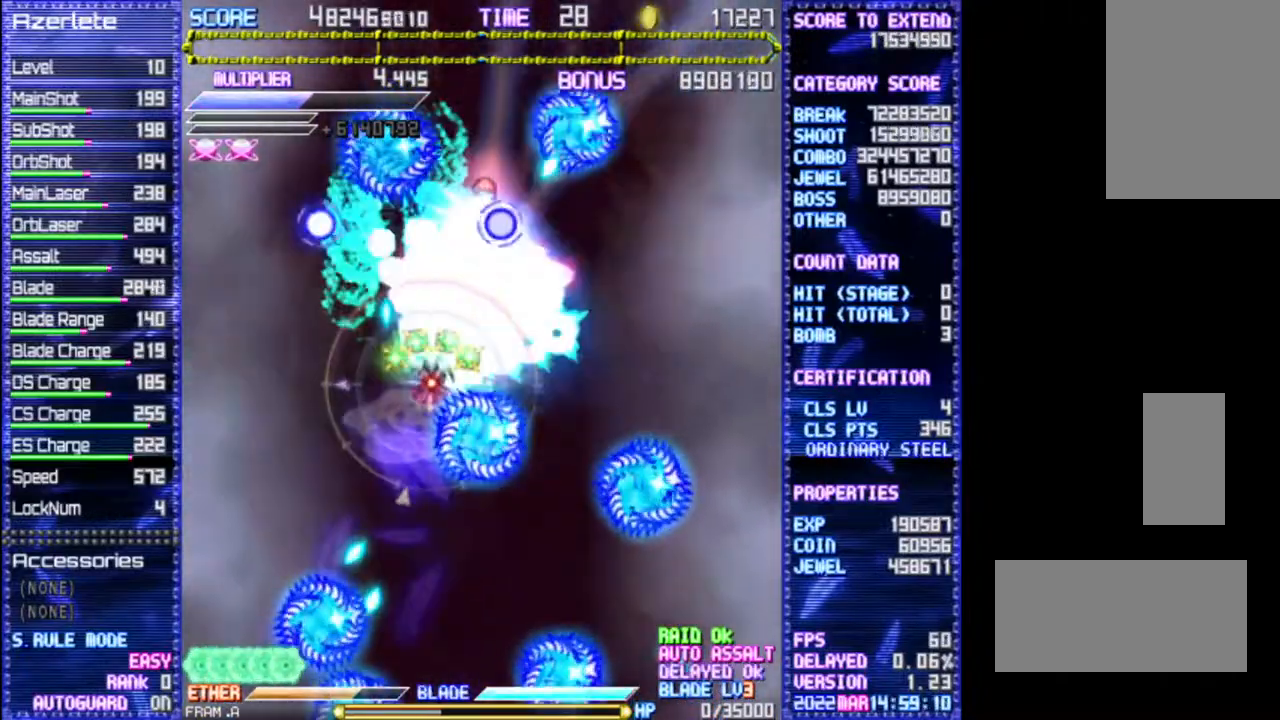
{"dt_ms": 500, "buttons": [], "events": []}
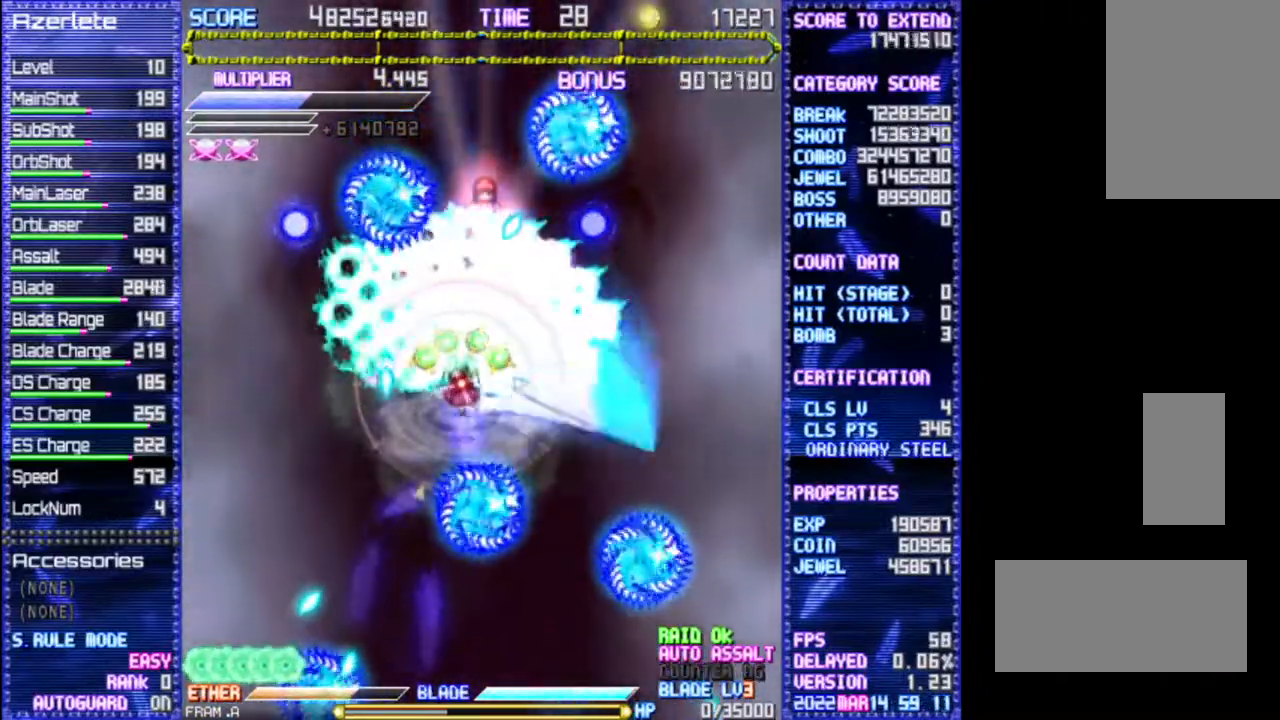
{"dt_ms": 500, "buttons": [], "events": []}
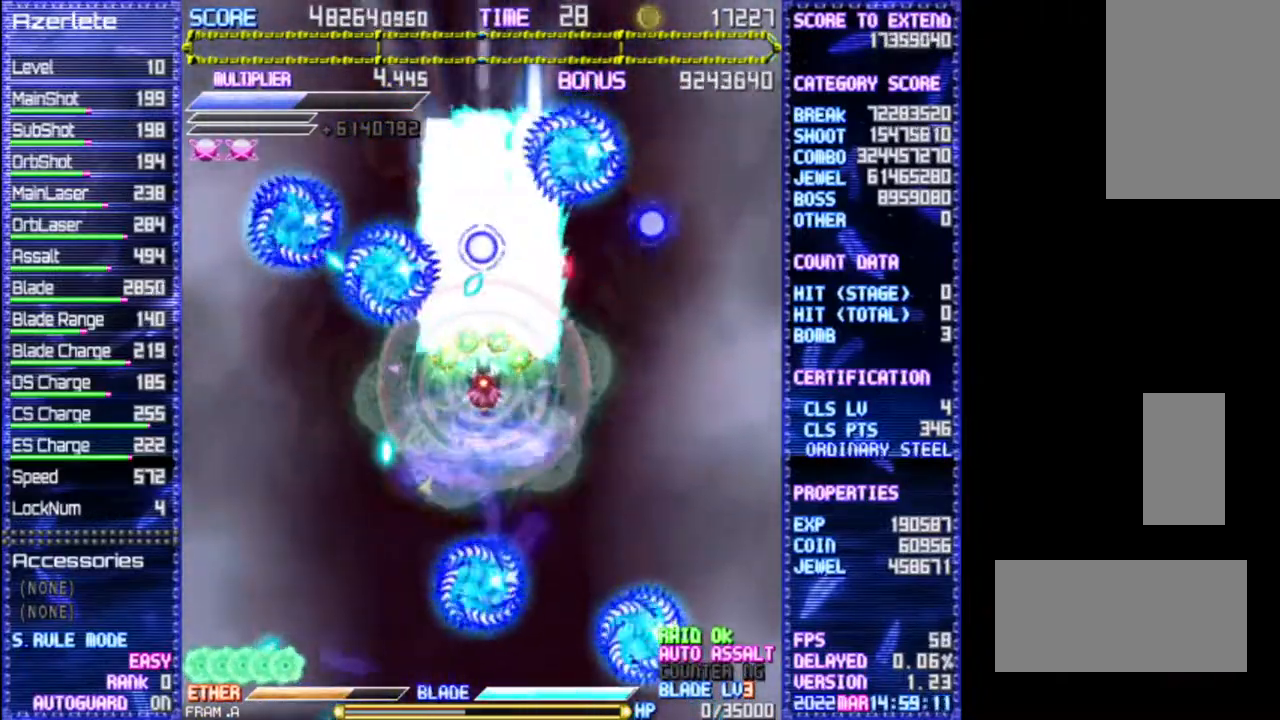
{"dt_ms": 1000, "buttons": ["DPAD_LEFT"]}
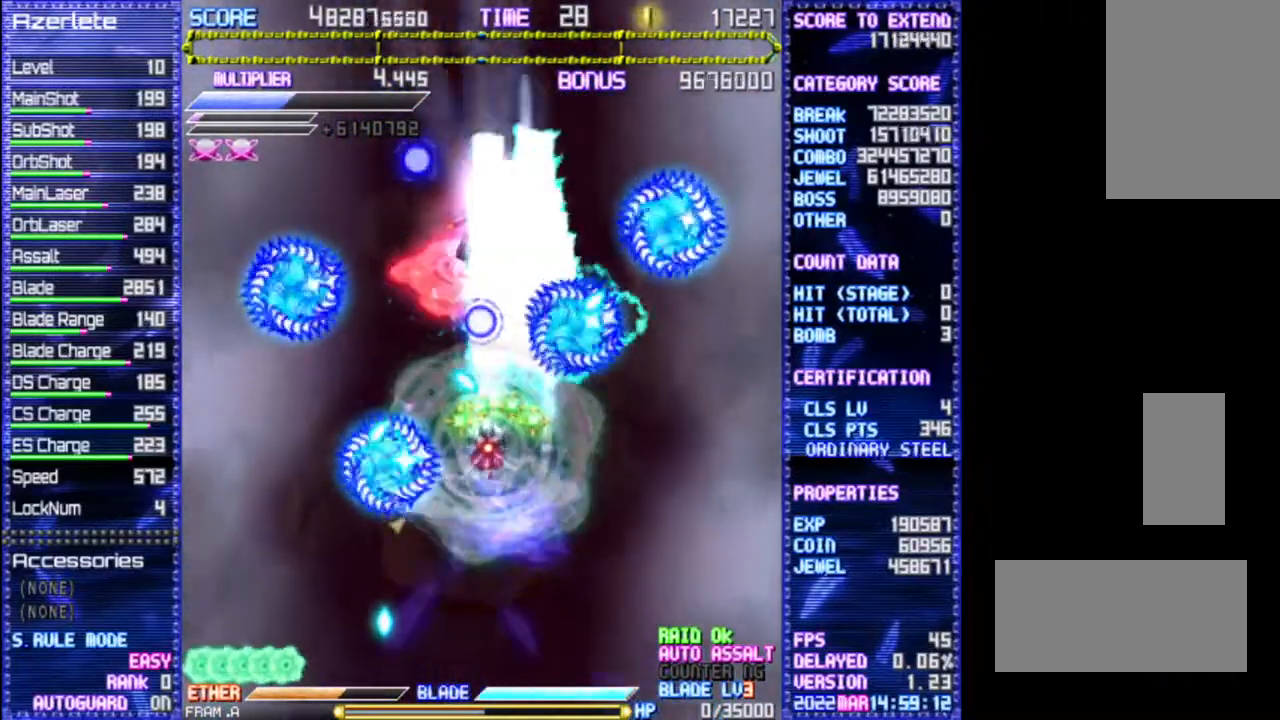
{"dt_ms": 1000, "buttons": [], "events": [[167, "DPAD_LEFT", "up"], [267, "DPAD_LEFT", "down"], [300, "DPAD_UP", "down"], [617, "DPAD_UP", "up"], [650, "DPAD_LEFT", "up"], [783, "DPAD_UP", "down"], [900, "DPAD_UP", "up"]]}
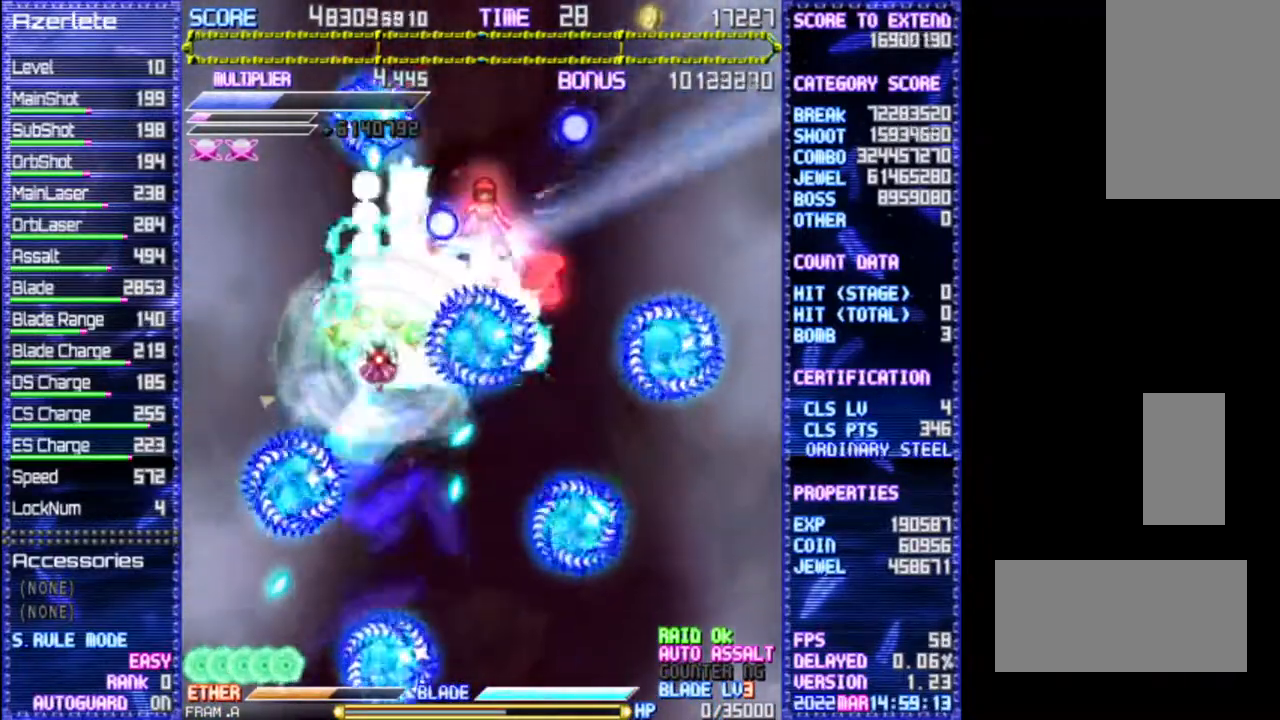
{"dt_ms": 500, "buttons": [], "events": []}
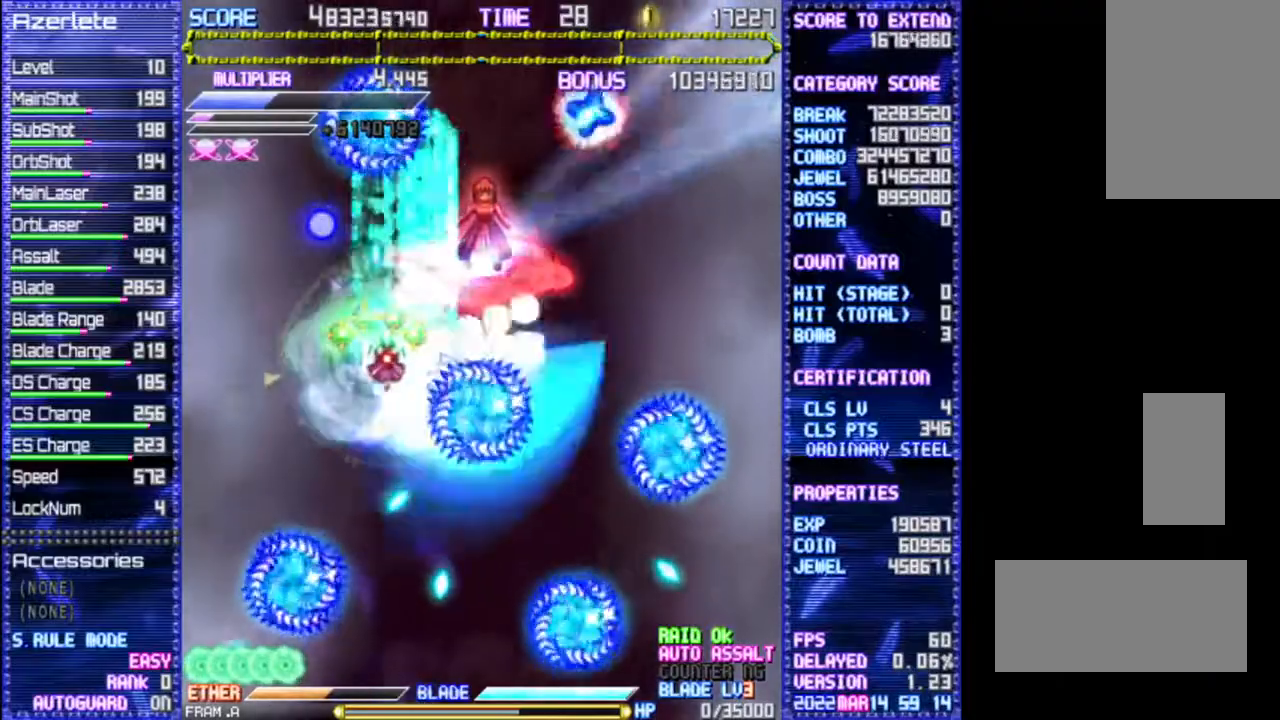
{"dt_ms": 500, "buttons": [], "events": []}
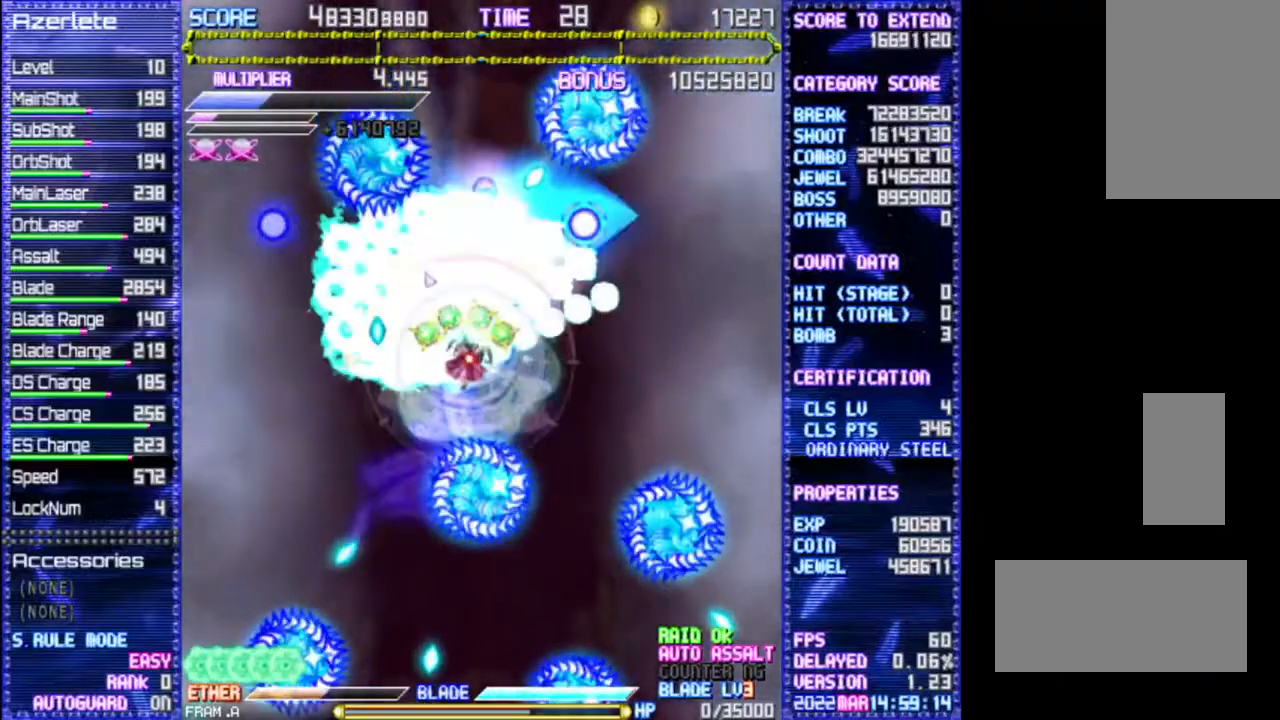
{"dt_ms": 500, "buttons": [], "events": []}
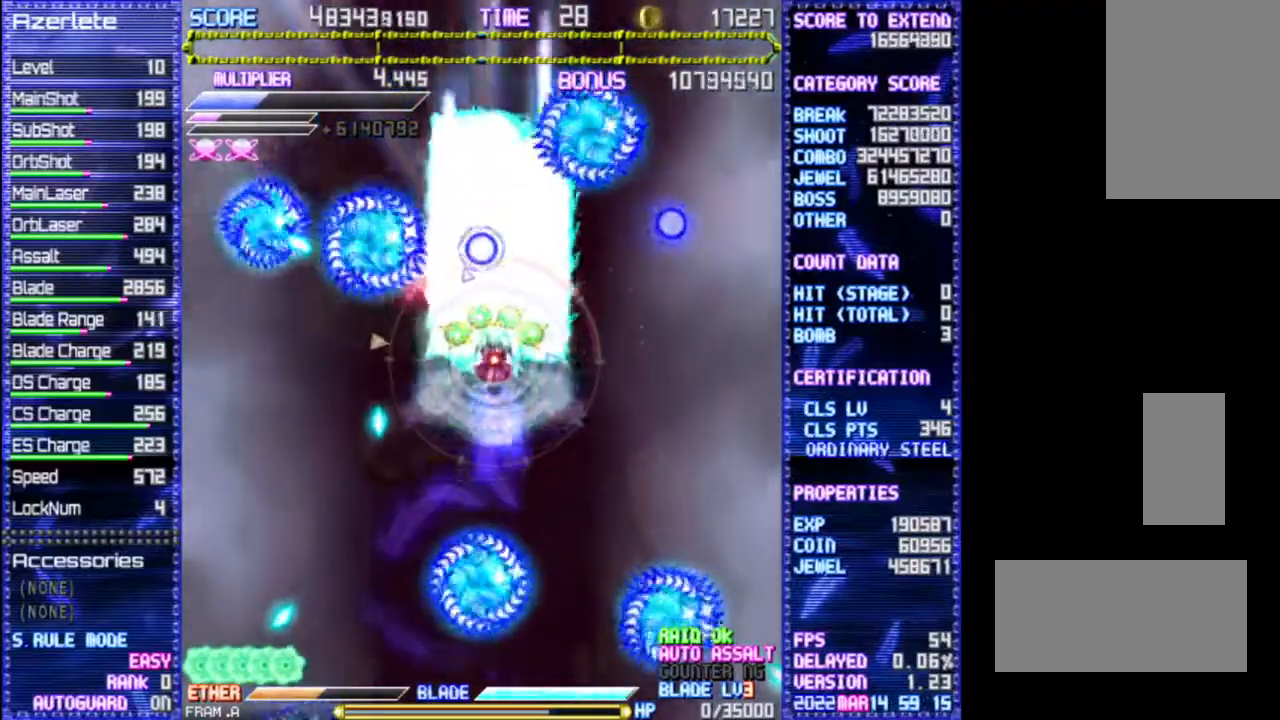
{"dt_ms": 500, "buttons": []}
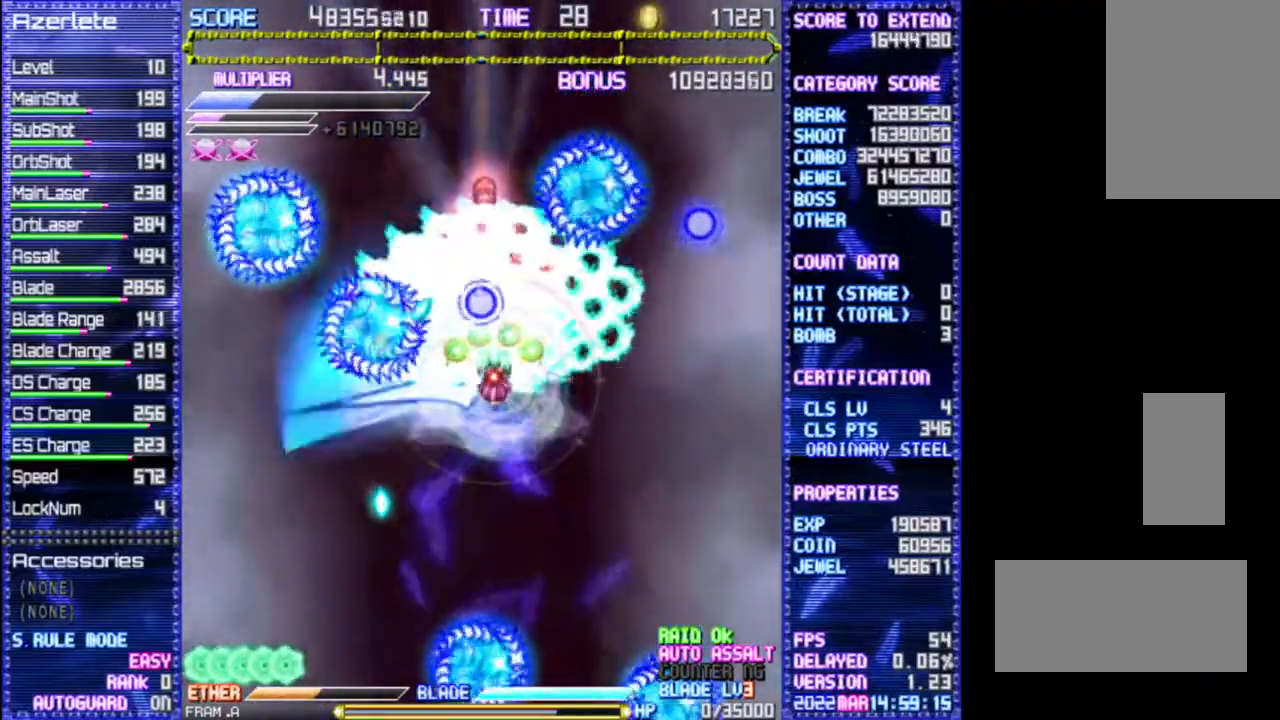
{"dt_ms": 500, "buttons": []}
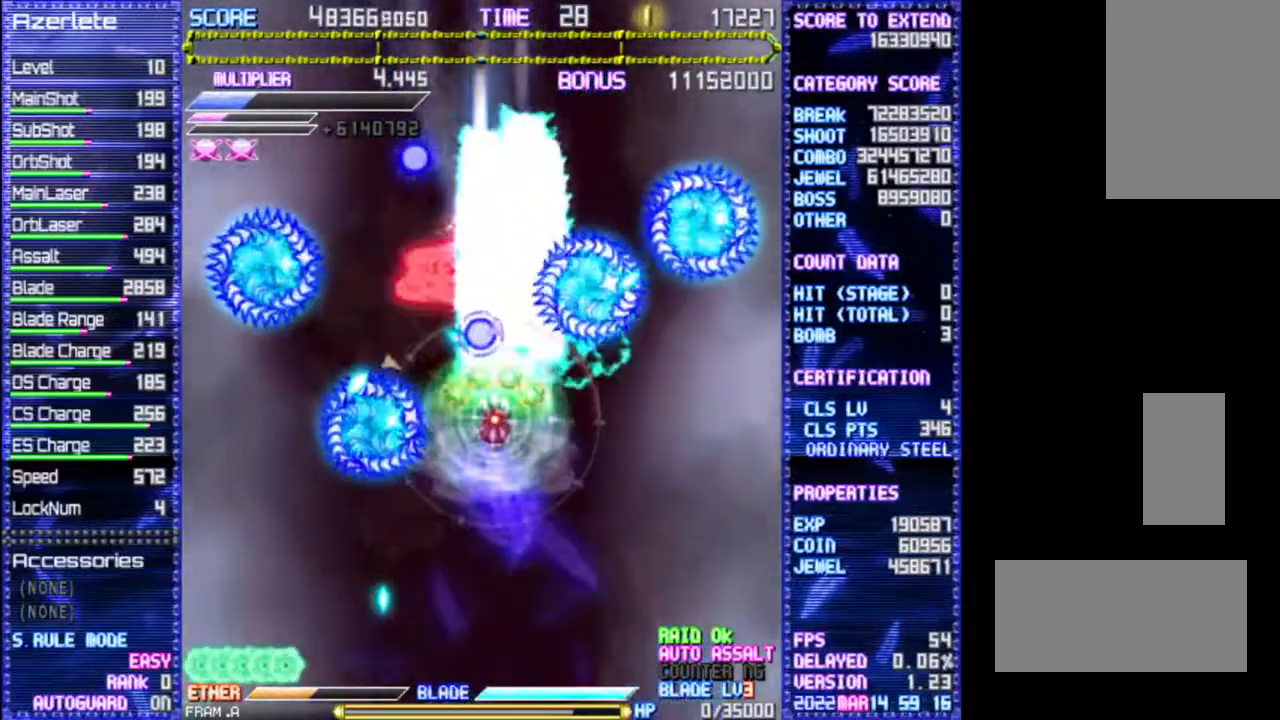
{"dt_ms": 1000, "buttons": [], "events": [[100, "DPAD_LEFT", "down"], [233, "DPAD_LEFT", "up"], [417, "DPAD_LEFT", "down"], [483, "DPAD_UP", "down"], [700, "DPAD_UP", "up"], [733, "DPAD_LEFT", "up"], [883, "DPAD_UP", "down"], [983, "DPAD_UP", "up"]]}
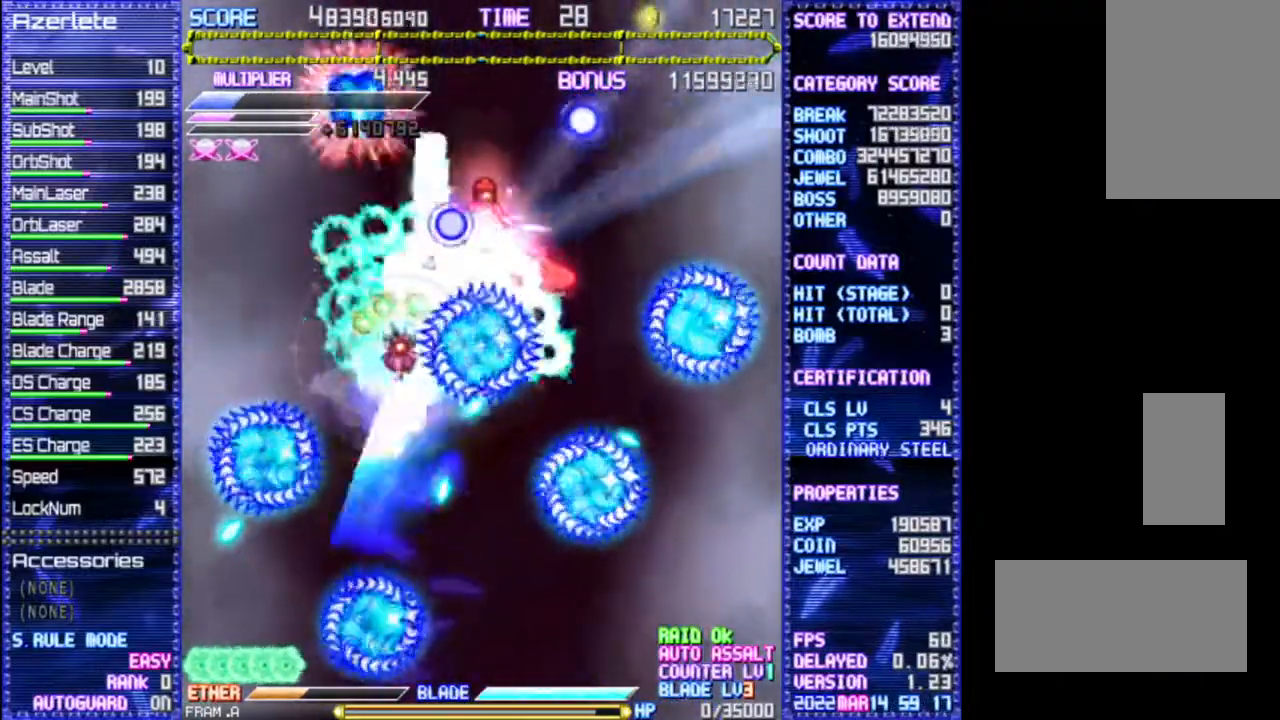
{"dt_ms": 1000, "buttons": []}
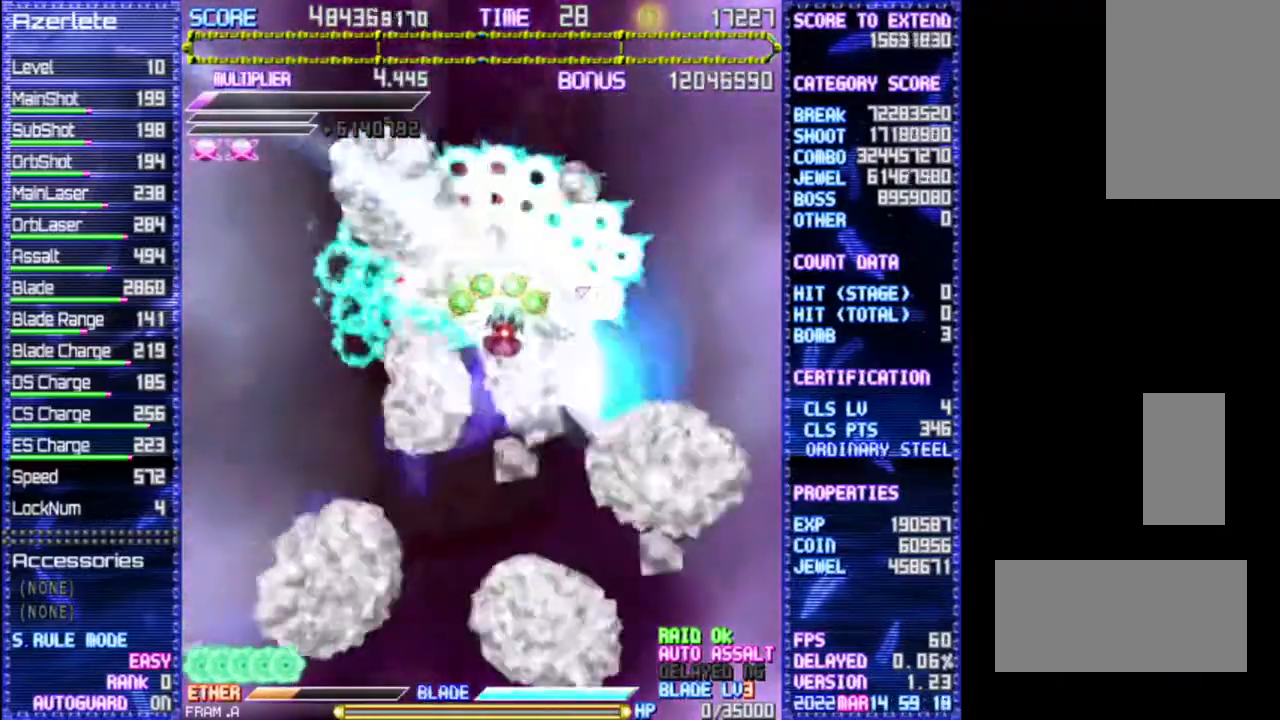
{"dt_ms": 500, "buttons": [], "events": []}
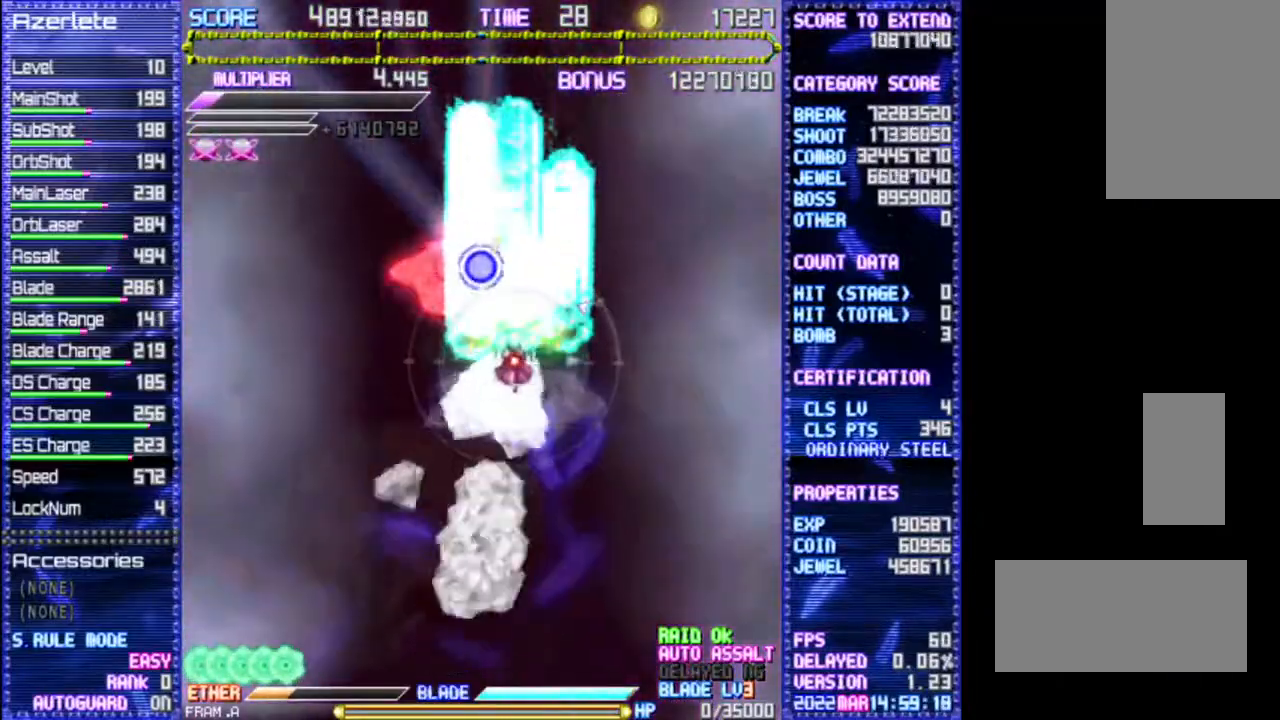
{"dt_ms": 500, "buttons": [], "events": []}
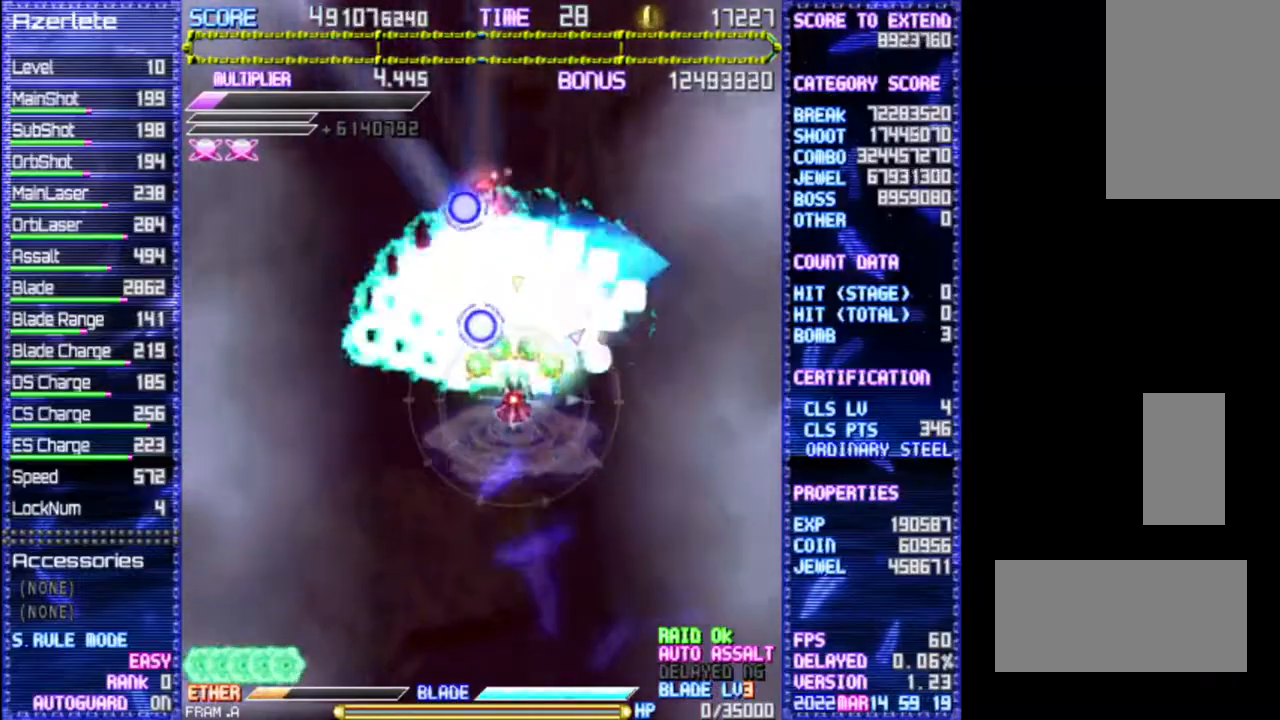
{"dt_ms": 500, "buttons": [], "events": [[200, "DPAD_LEFT", "down"], [367, "DPAD_LEFT", "up"]]}
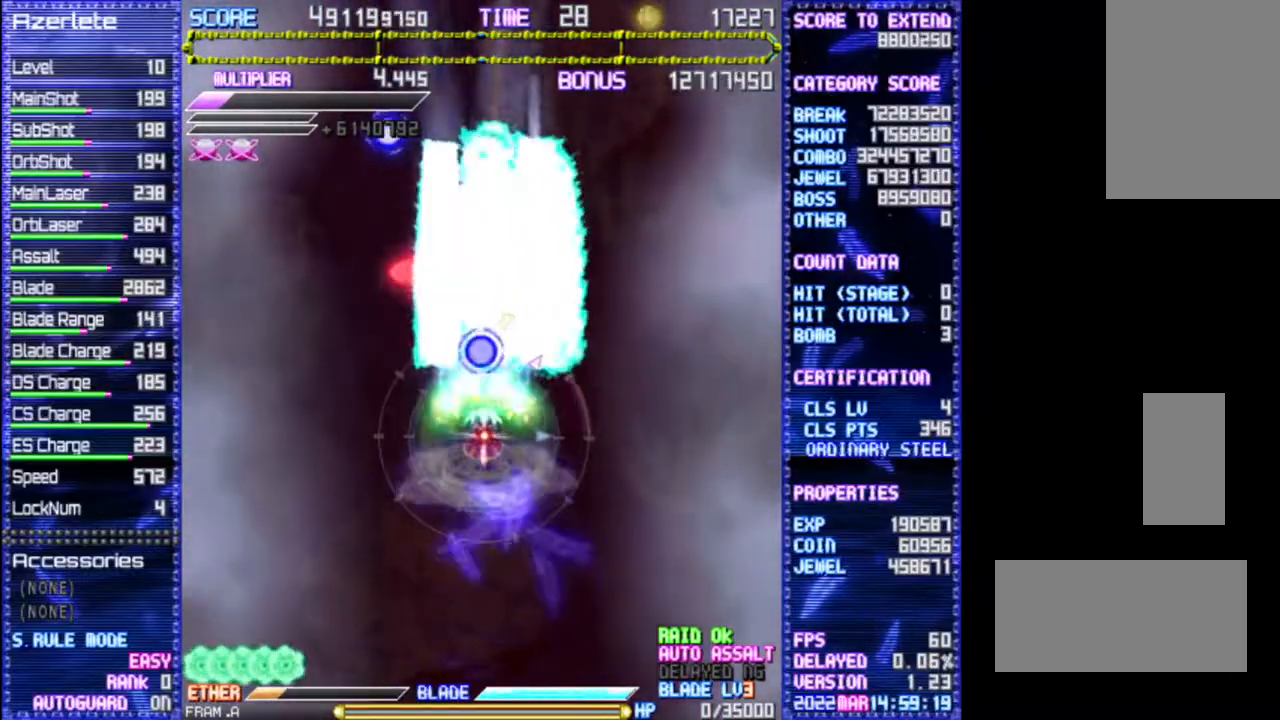
{"dt_ms": 1000, "buttons": ["DPAD_UP"], "events": [[33, "DPAD_LEFT", "down"], [100, "DPAD_LEFT", "up"], [233, "DPAD_LEFT", "down"], [333, "DPAD_LEFT", "up"], [450, "DPAD_LEFT", "down"], [567, "DPAD_LEFT", "up"], [700, "DPAD_LEFT", "down"], [750, "DPAD_UP", "down"], [800, "DPAD_LEFT", "up"], [850, "DPAD_UP", "up"], [967, "DPAD_UP", "down"]]}
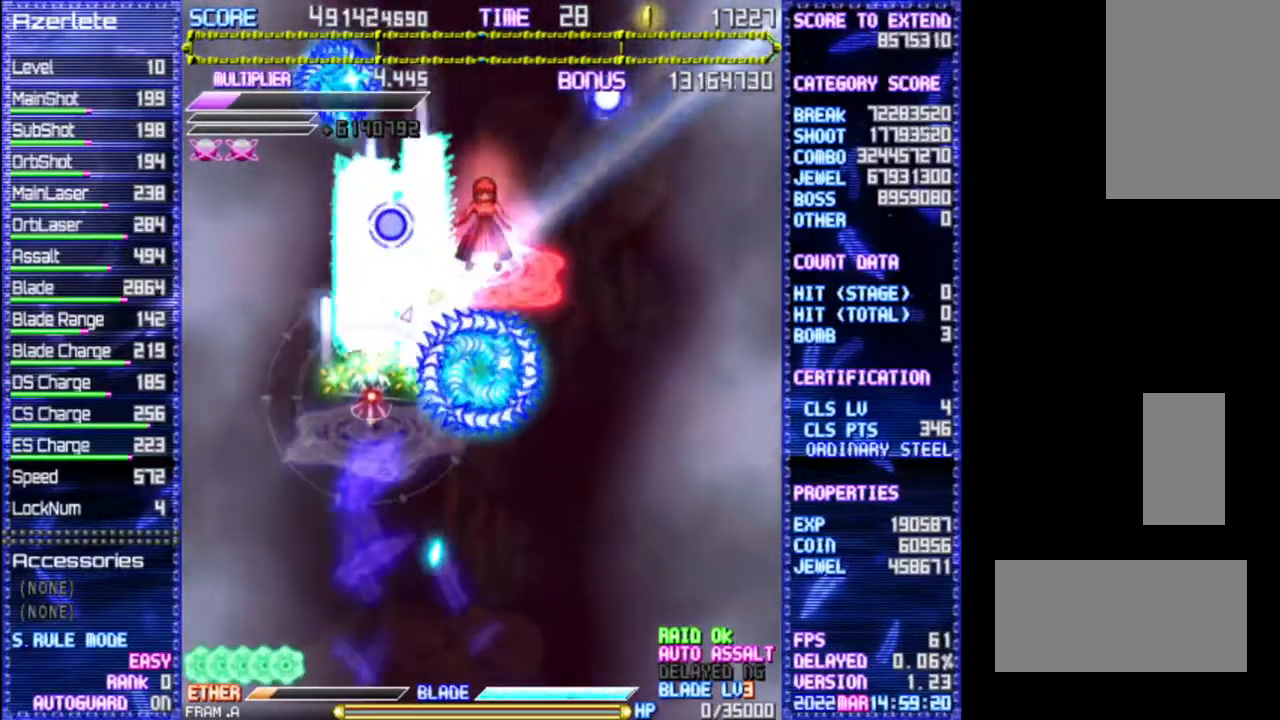
{"dt_ms": 500, "buttons": [], "events": [[117, "DPAD_UP", "up"]]}
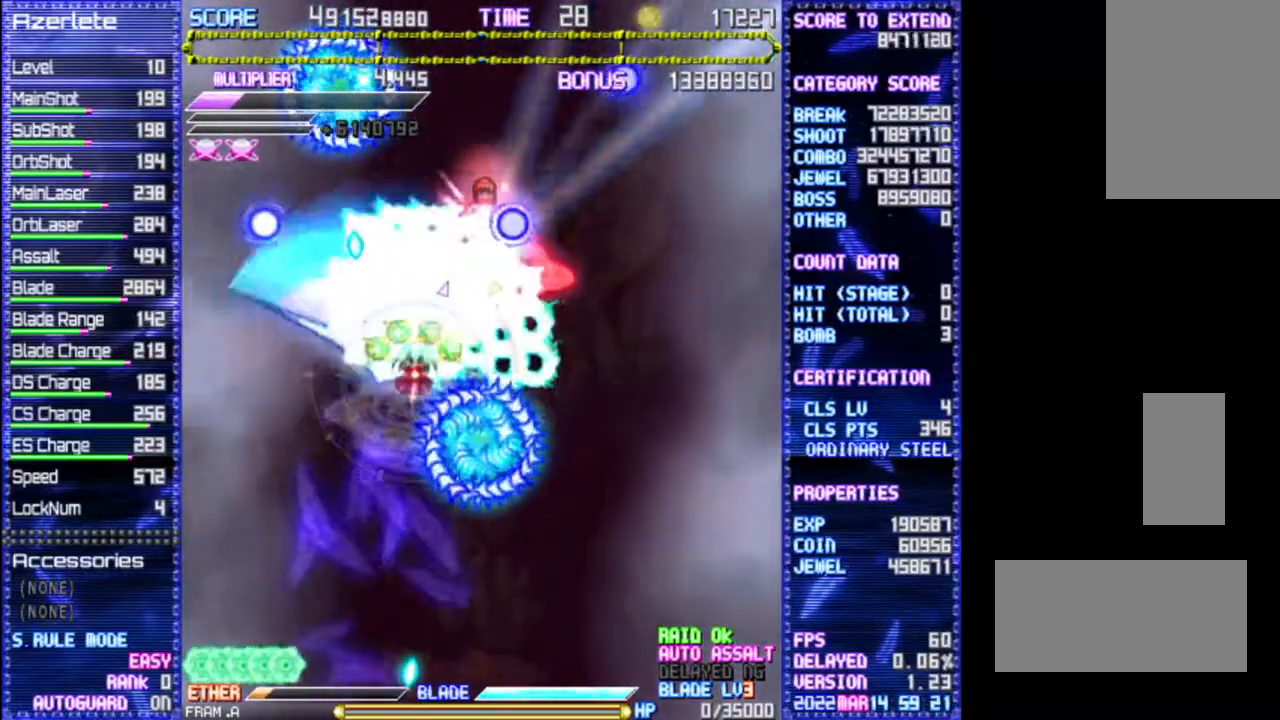
{"dt_ms": 500, "buttons": [], "events": [[33, "DPAD_UP", "down"], [117, "DPAD_UP", "up"]]}
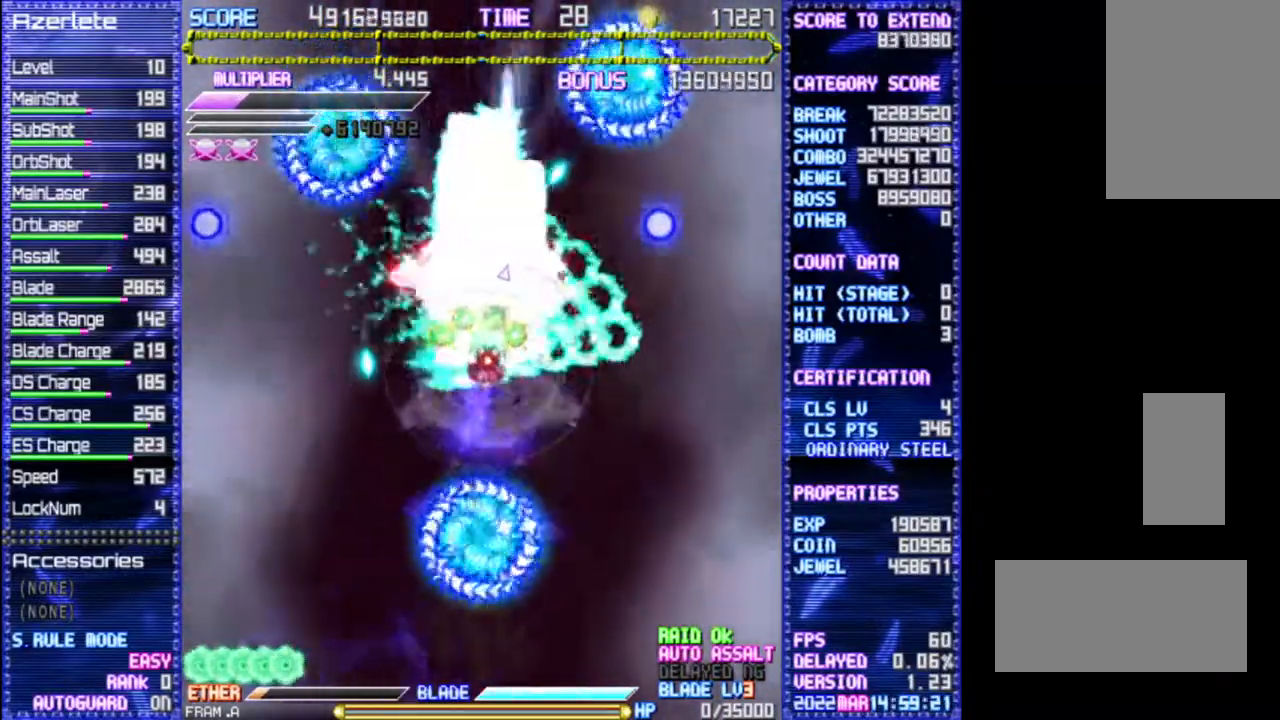
{"dt_ms": 500, "buttons": [], "events": []}
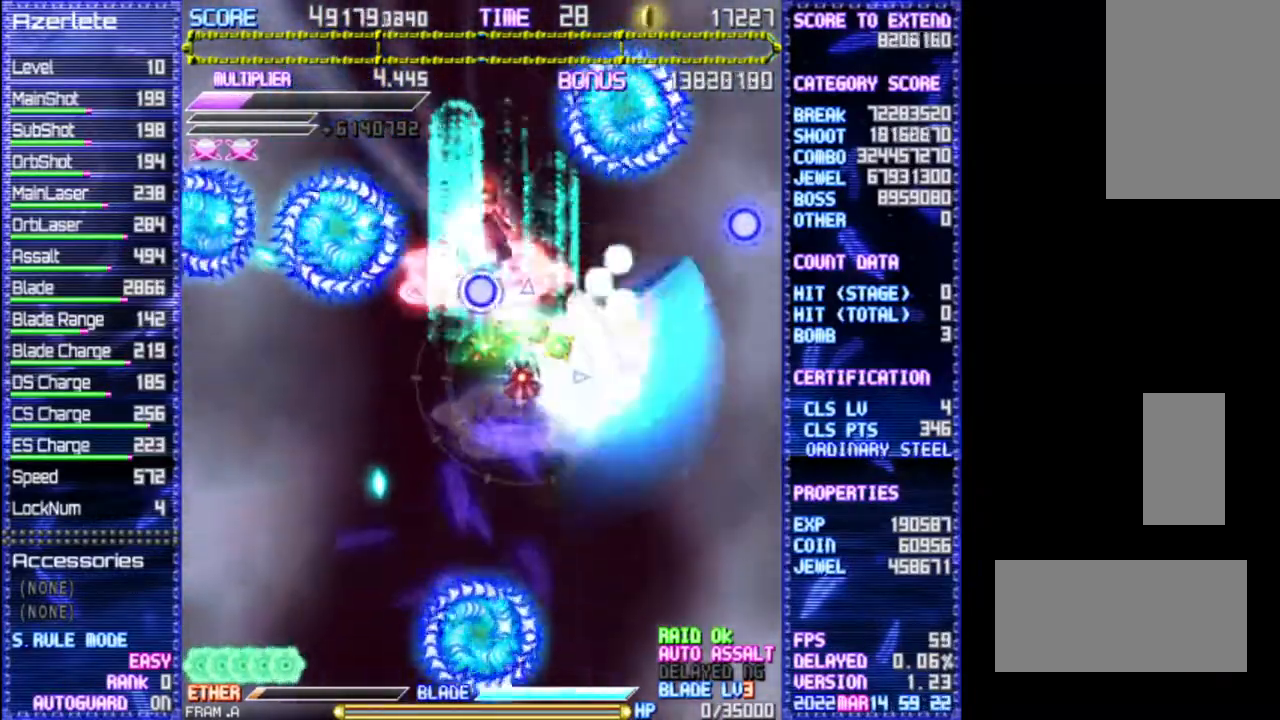
{"dt_ms": 500, "buttons": [], "events": []}
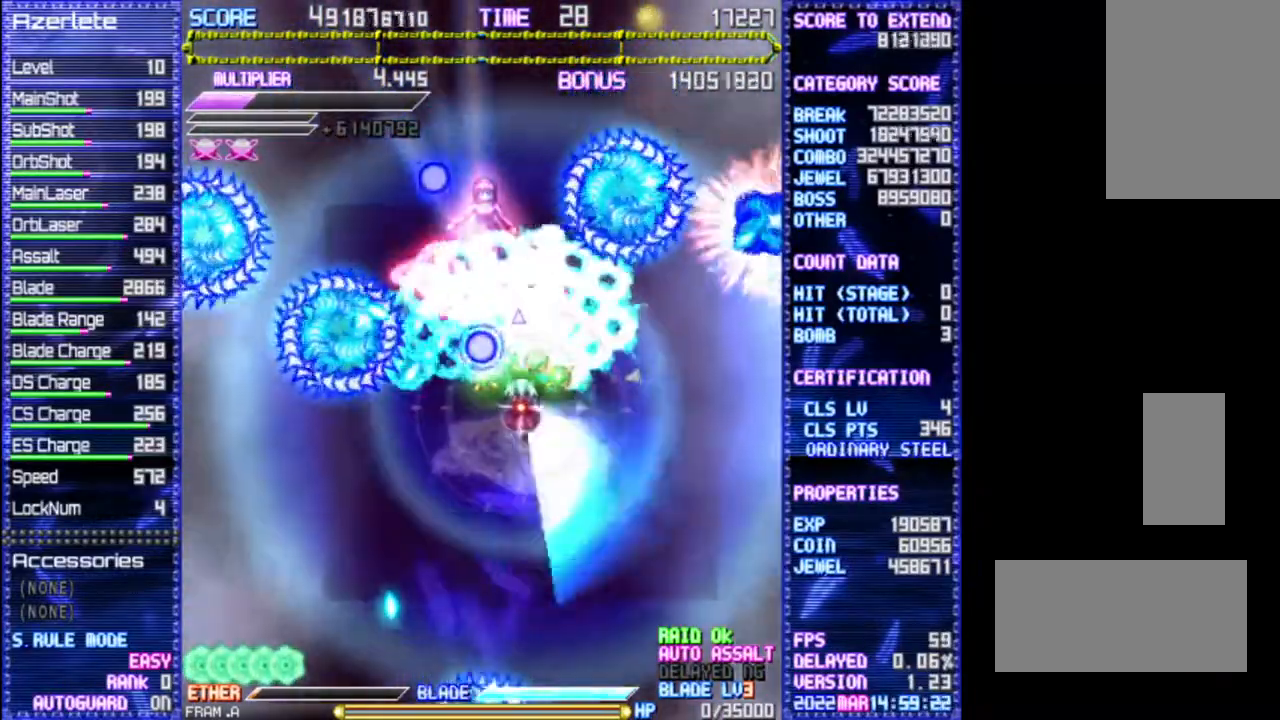
{"dt_ms": 500, "buttons": [], "events": []}
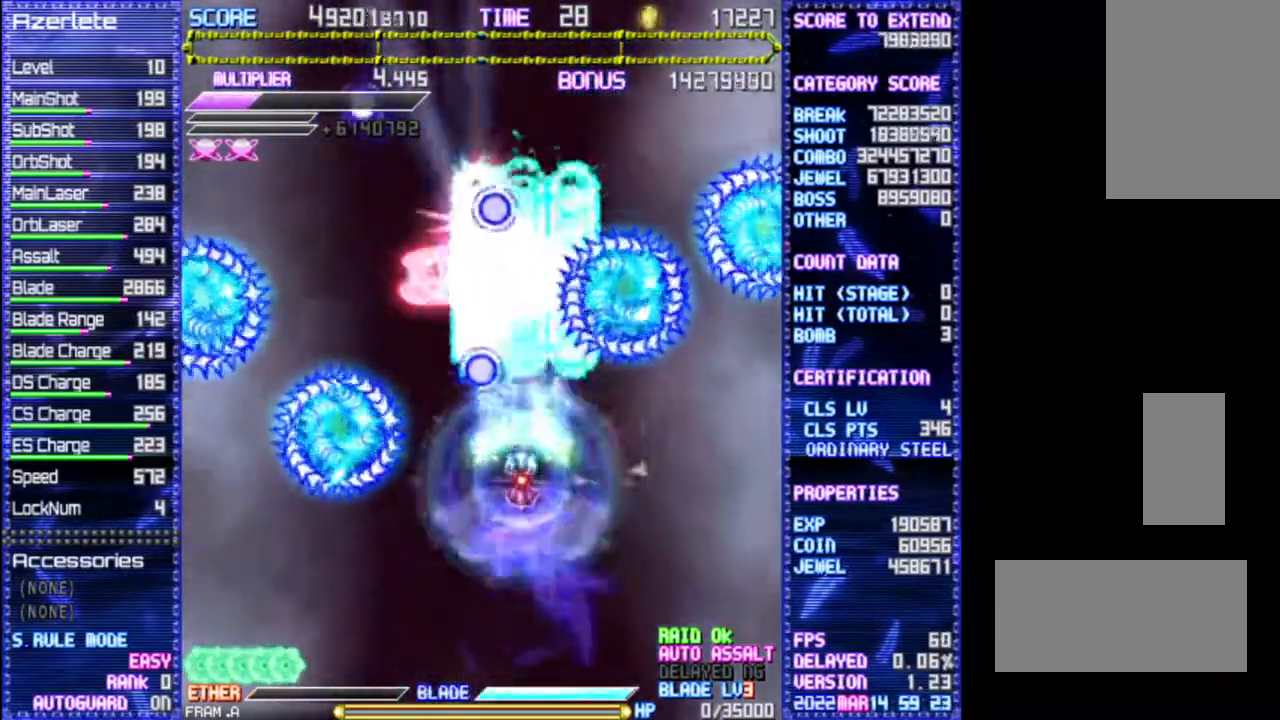
{"dt_ms": 500, "buttons": ["DPAD_LEFT"], "events": [[100, "DPAD_LEFT", "down"]]}
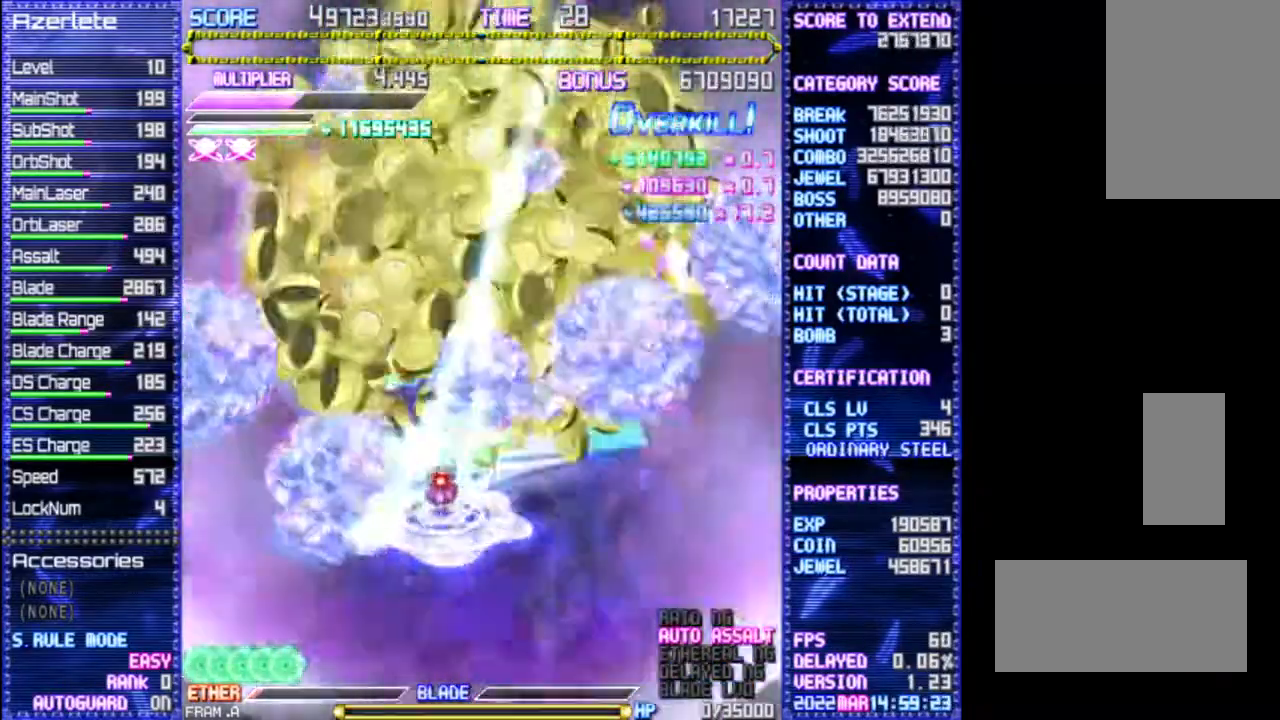
{"dt_ms": 500, "buttons": ["DPAD_UP"], "events": [[117, "DPAD_LEFT", "up"], [117, "DPAD_UP", "down"]]}
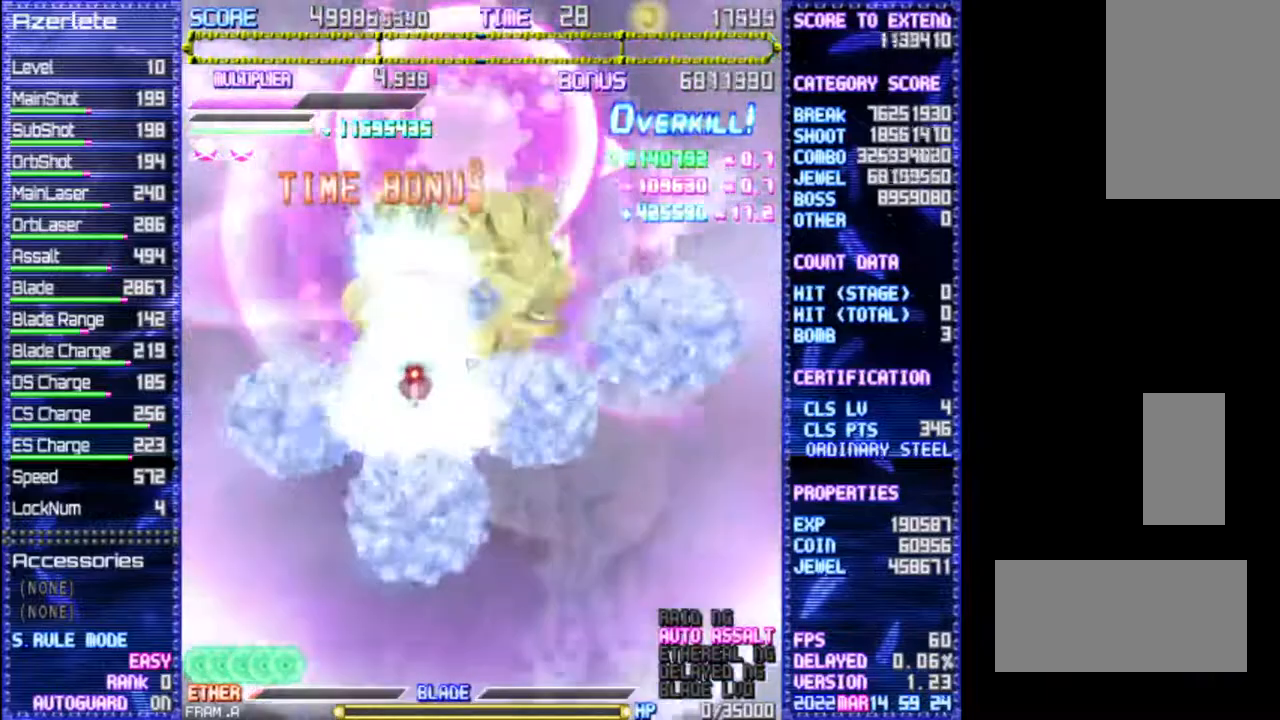
{"dt_ms": 500, "buttons": [], "events": [[283, "DPAD_UP", "up"]]}
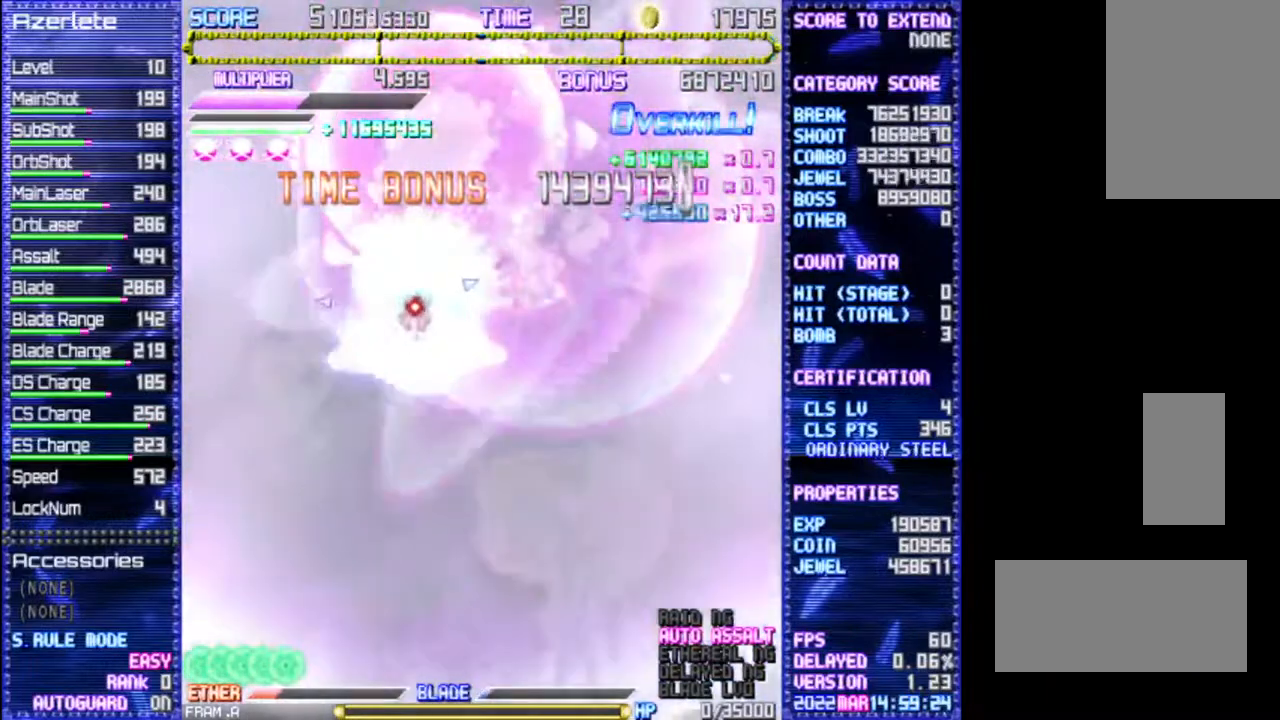
{"dt_ms": 500, "buttons": [], "events": []}
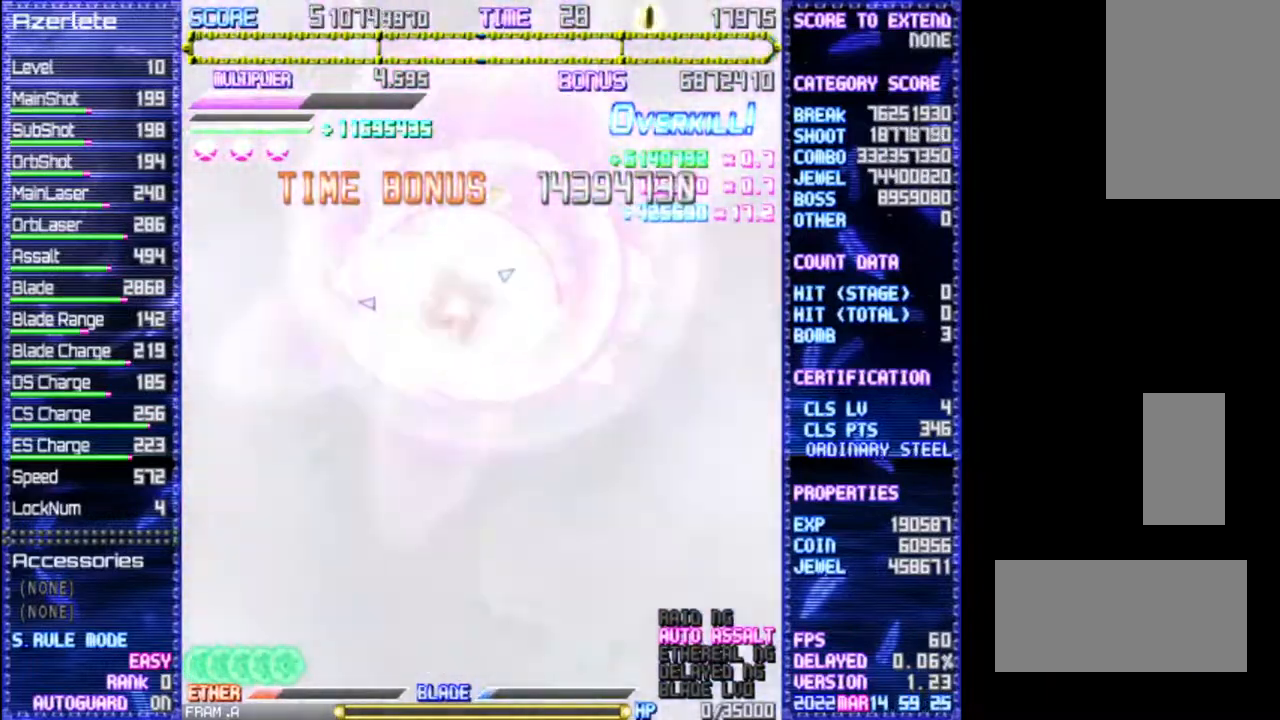
{"dt_ms": 500, "buttons": [], "events": []}